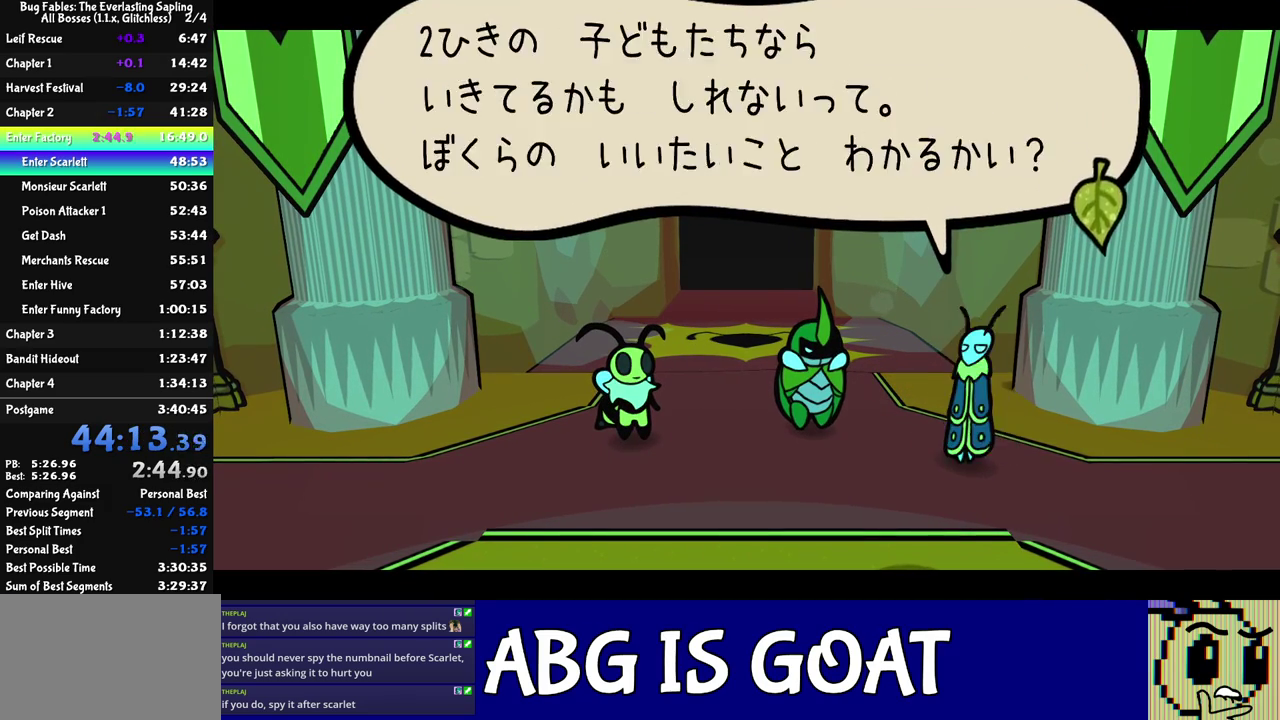
Gameplay with a controller (Nintendo layout); each line is a JSON object with the inputs held at the frame after it. "events" lists button and stick changes between this image and that frame as [ms after this image, input, new state], when the widget could be followed in between. Not read: L3 R3.
{"buttons": ["C_RIGHT"], "left_stick": "center", "events": []}
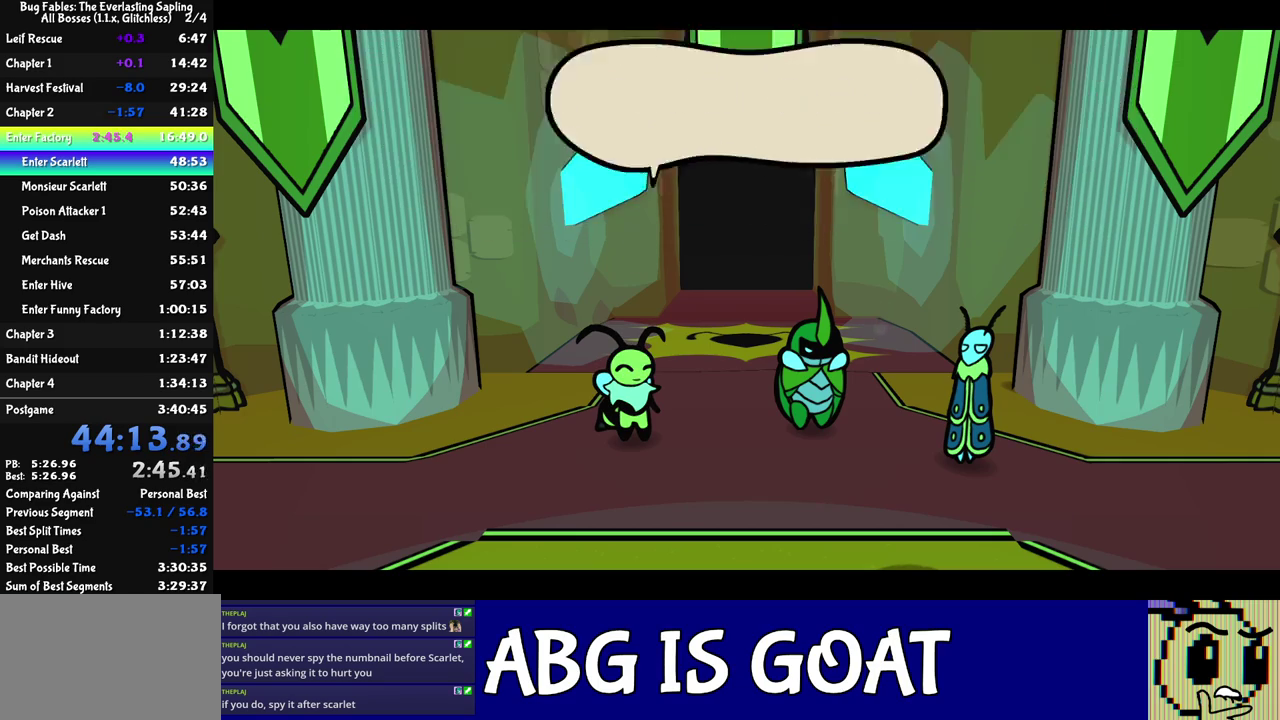
{"buttons": ["C_RIGHT"], "left_stick": "down-left", "events": [[317, "left_stick", "down-left"]]}
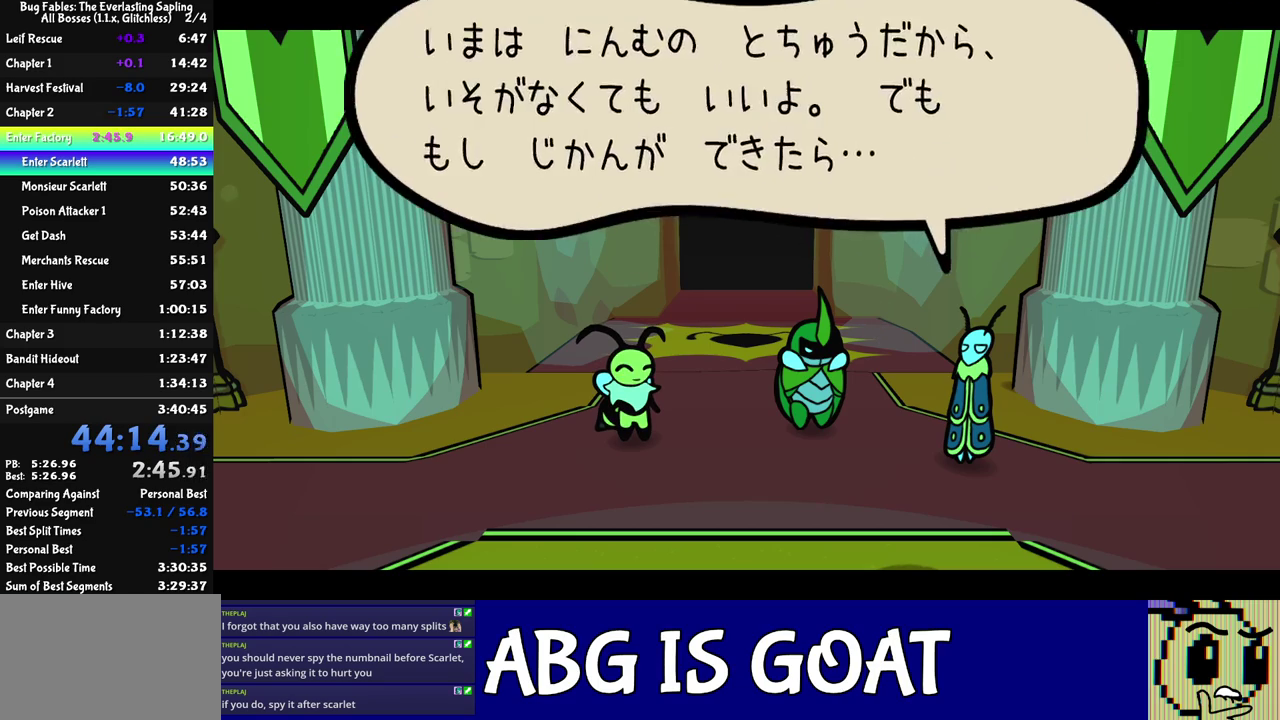
{"buttons": ["C_RIGHT"], "left_stick": "down-left", "events": []}
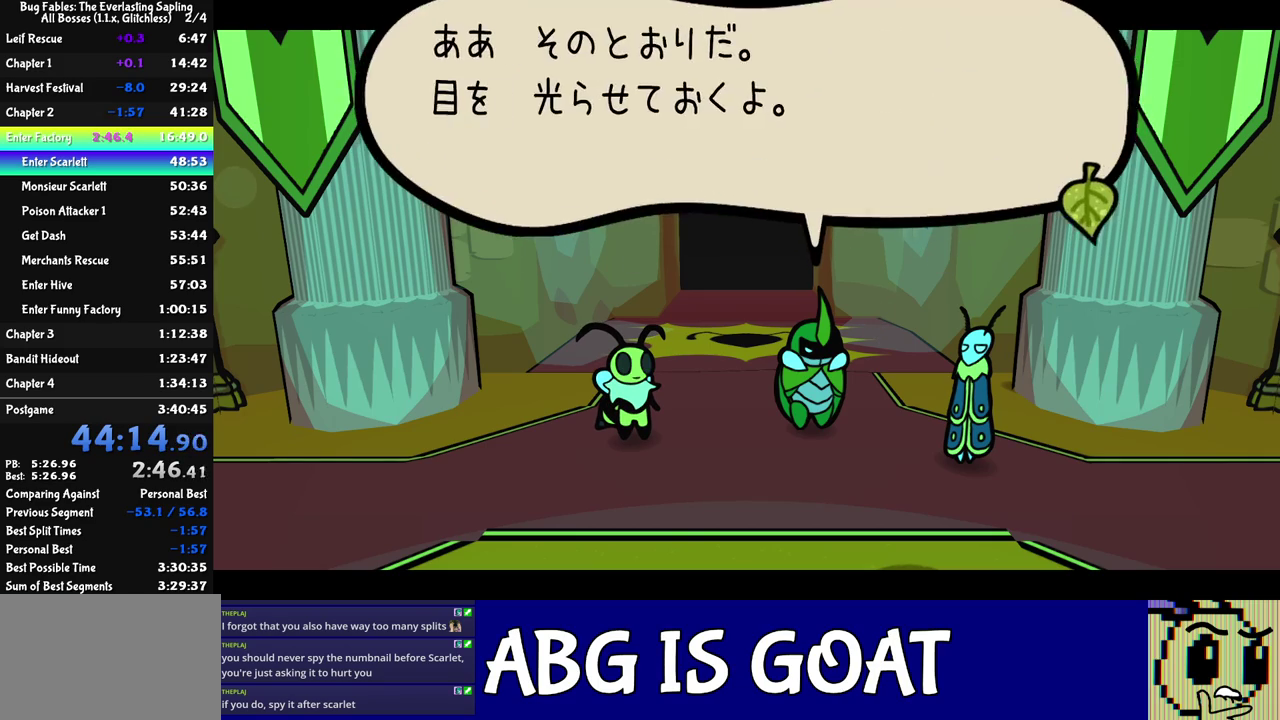
{"buttons": ["C_RIGHT"], "left_stick": "down-left", "events": []}
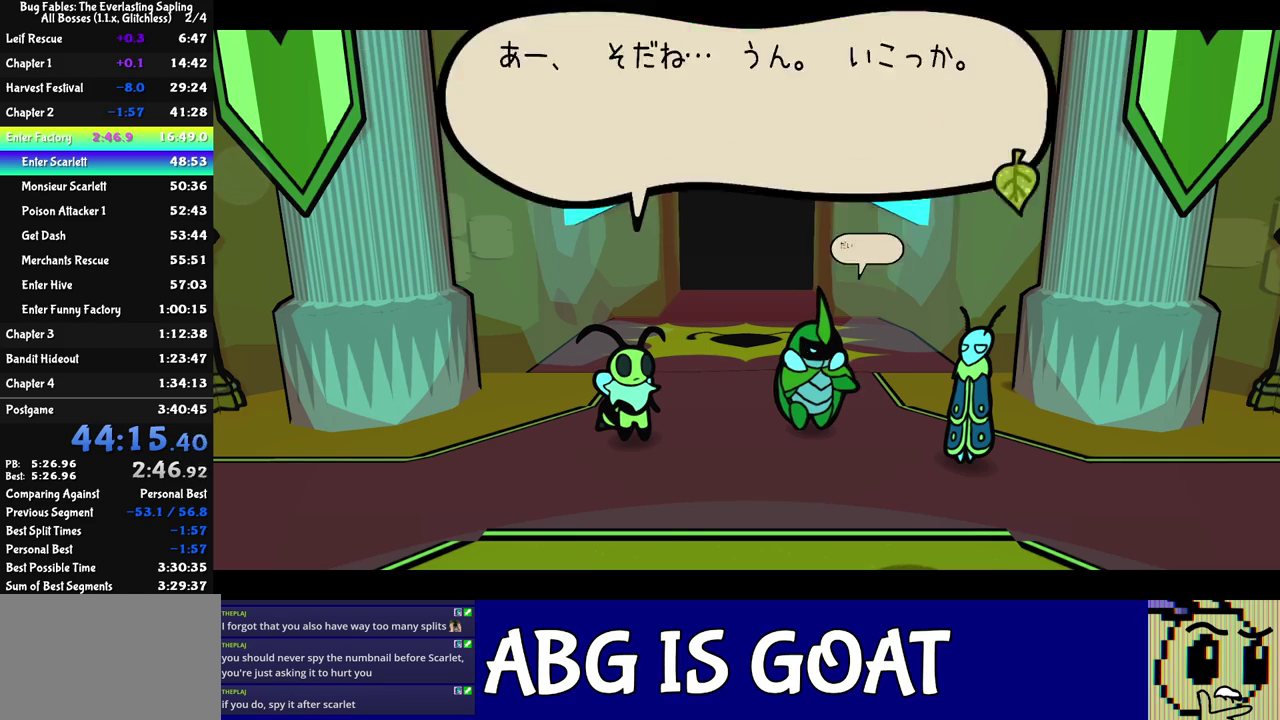
{"buttons": ["C_RIGHT"], "left_stick": "down-left", "events": []}
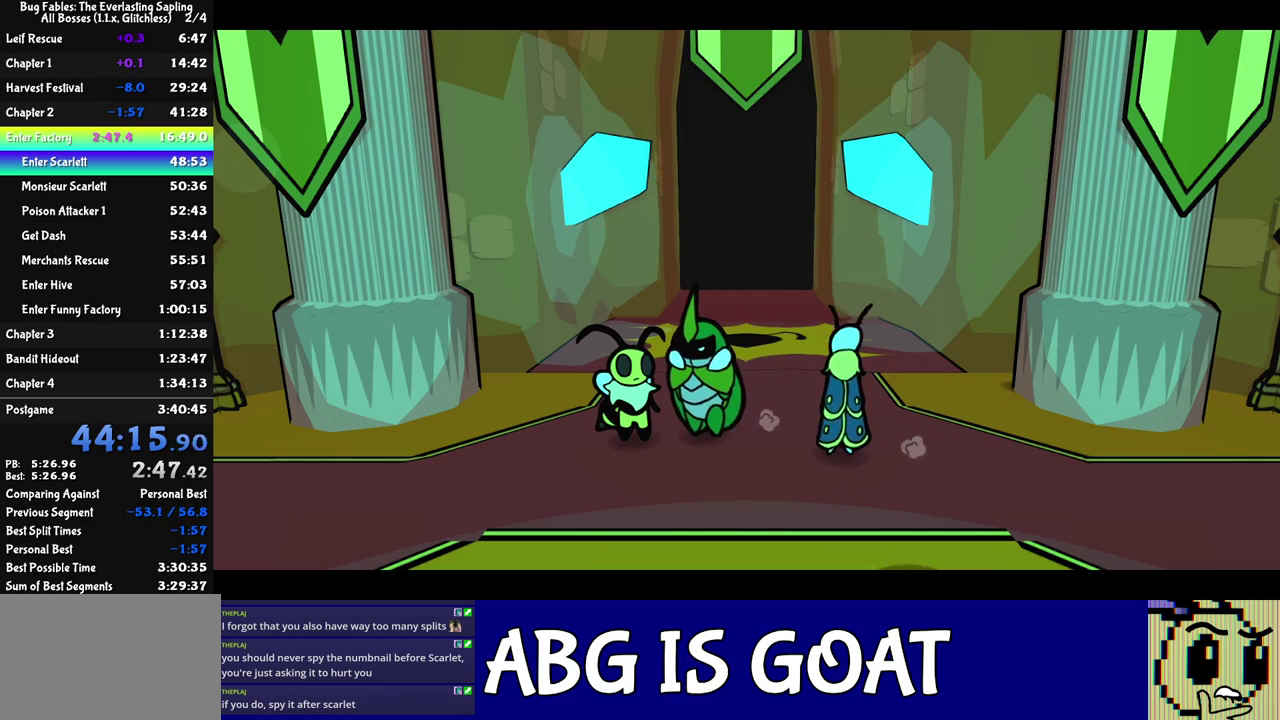
{"buttons": [], "left_stick": "down-left", "events": [[50, "C_RIGHT", "up"]]}
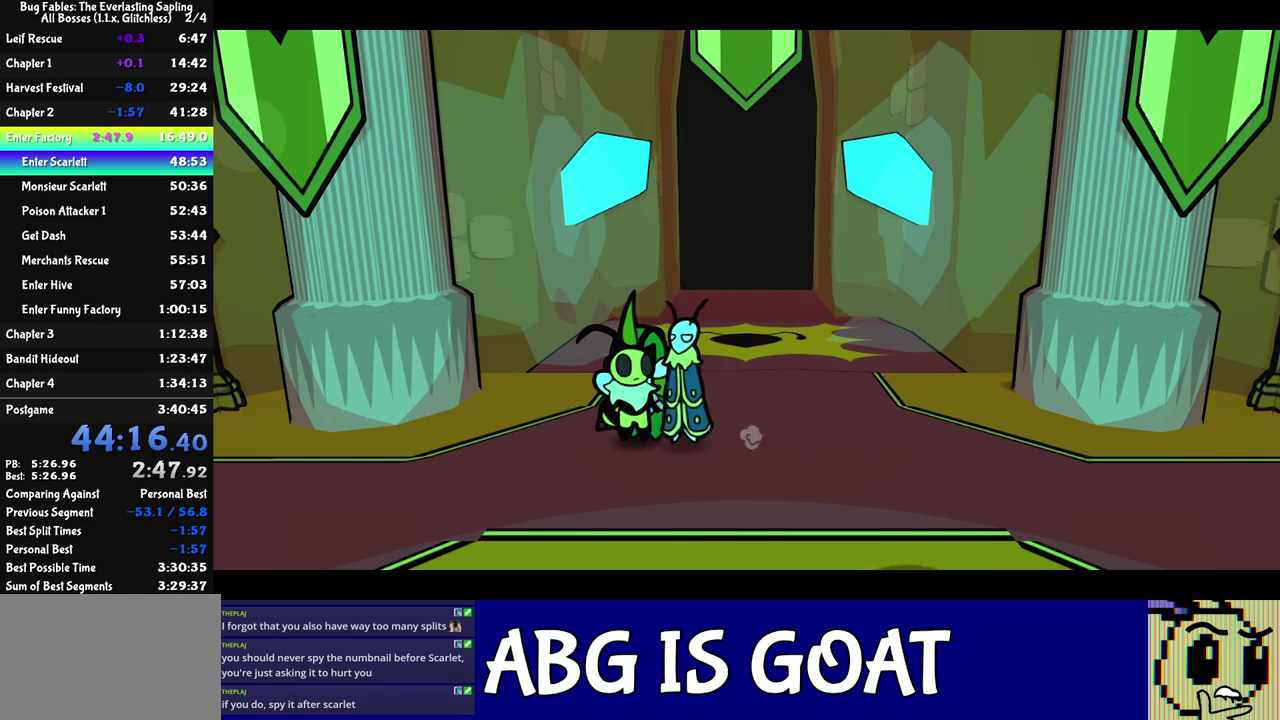
{"buttons": [], "left_stick": "down-left", "events": []}
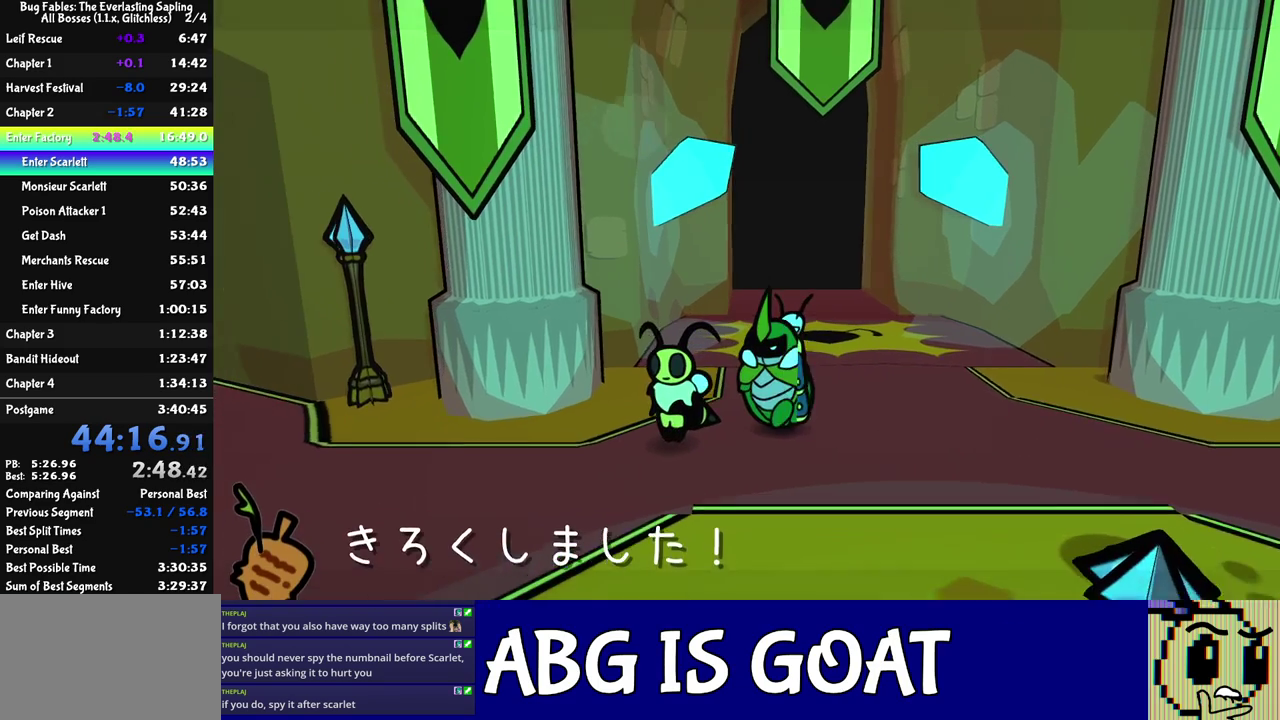
{"buttons": [], "left_stick": "left", "events": [[33, "left_stick", "left"]]}
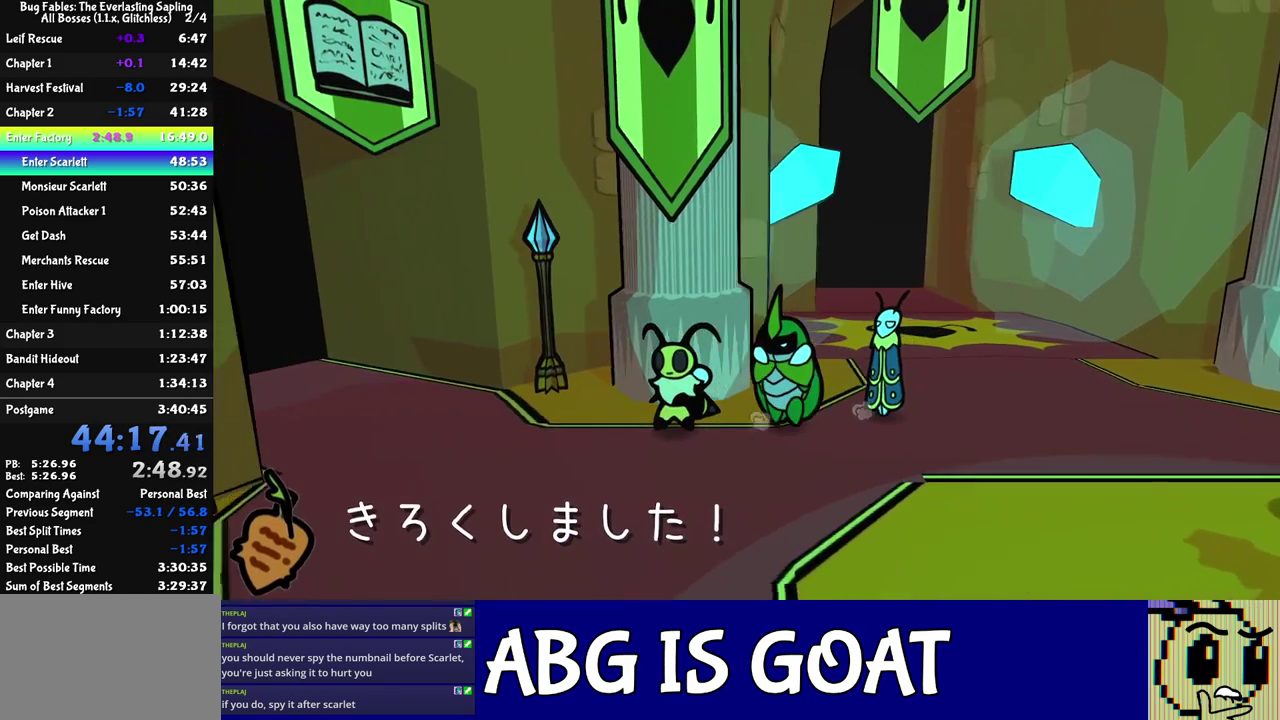
{"buttons": [], "left_stick": "up-left", "events": [[300, "left_stick", "up-left"]]}
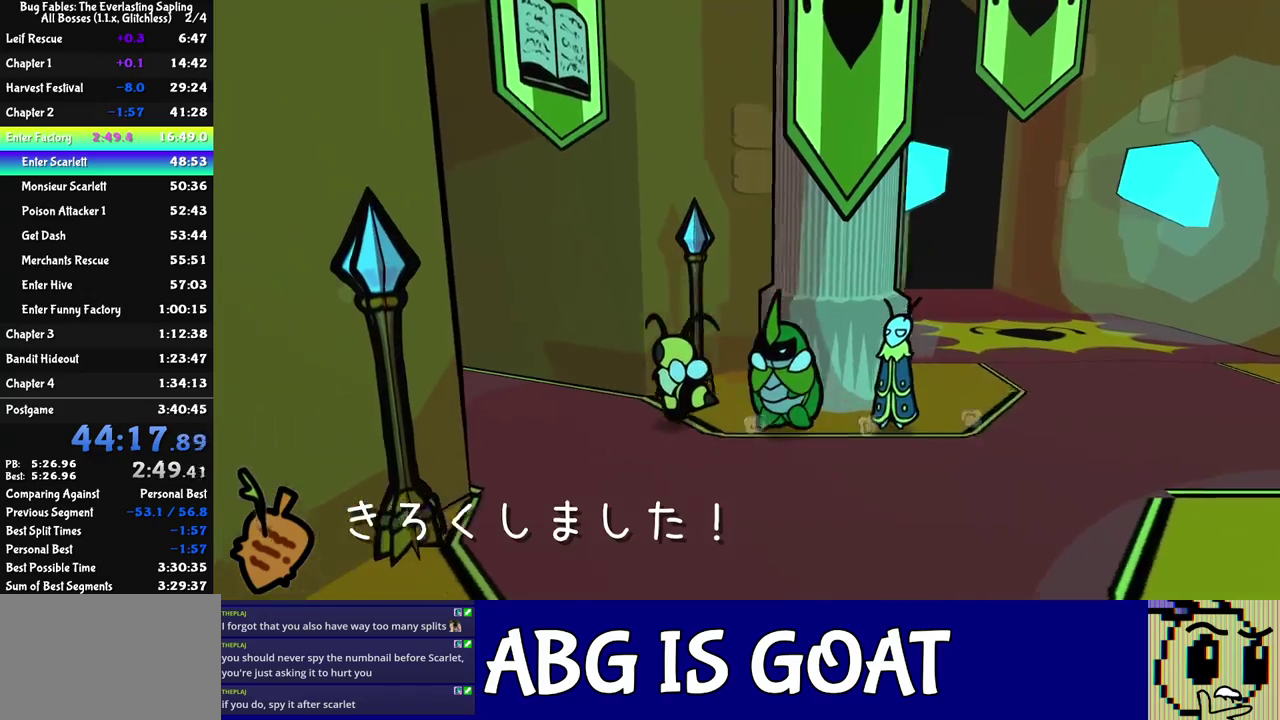
{"buttons": [], "left_stick": "up-left", "events": []}
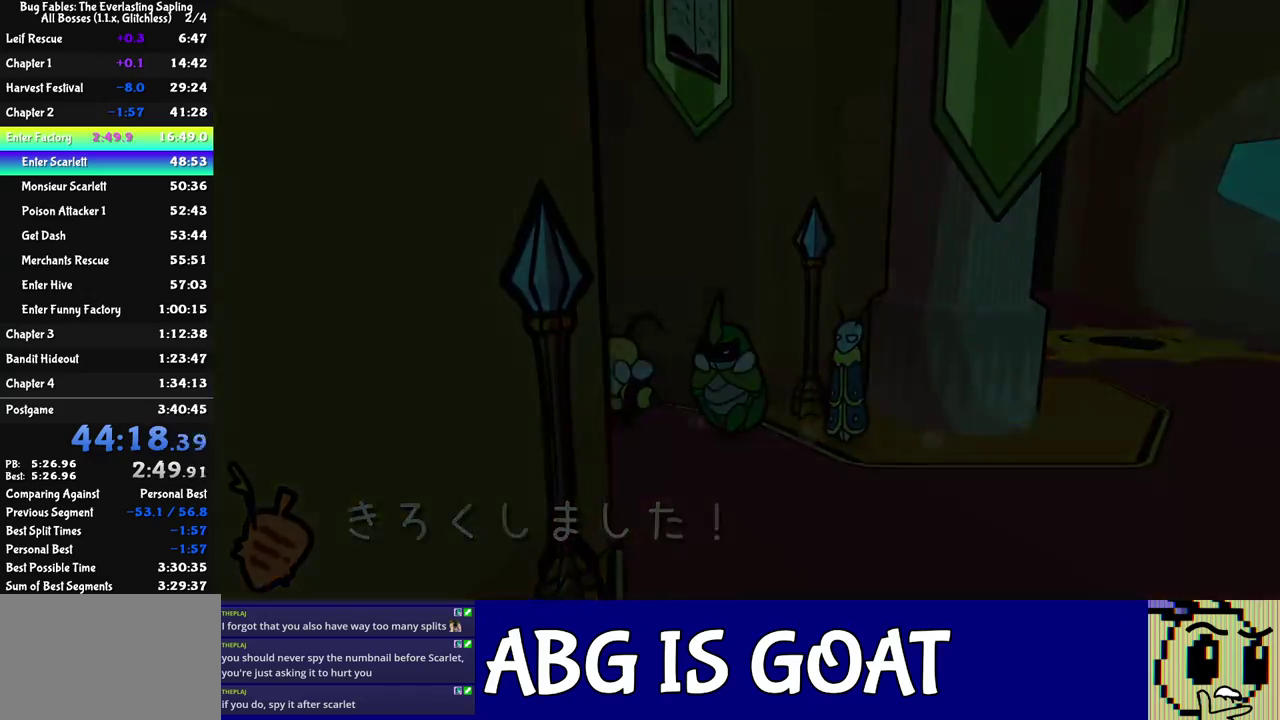
{"buttons": [], "left_stick": "center", "events": [[150, "left_stick", "center"]]}
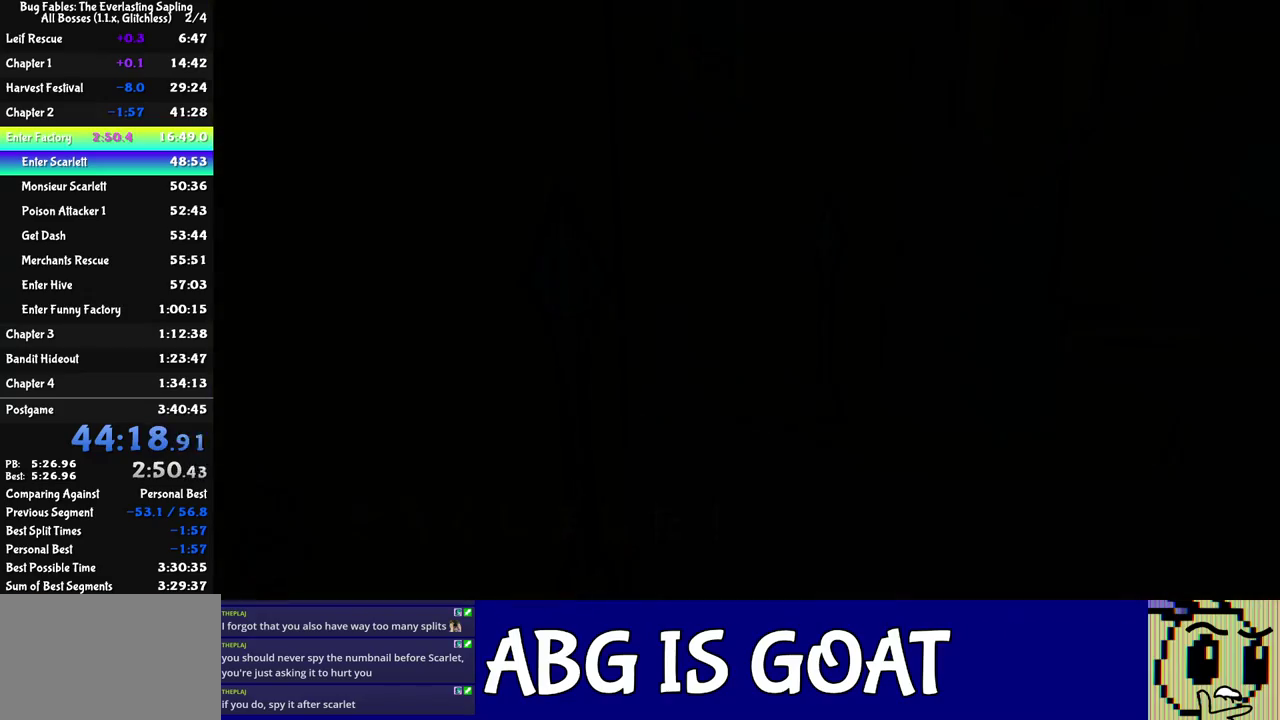
{"buttons": [], "left_stick": "up-right", "events": [[167, "left_stick", "up"], [350, "left_stick", "up-right"]]}
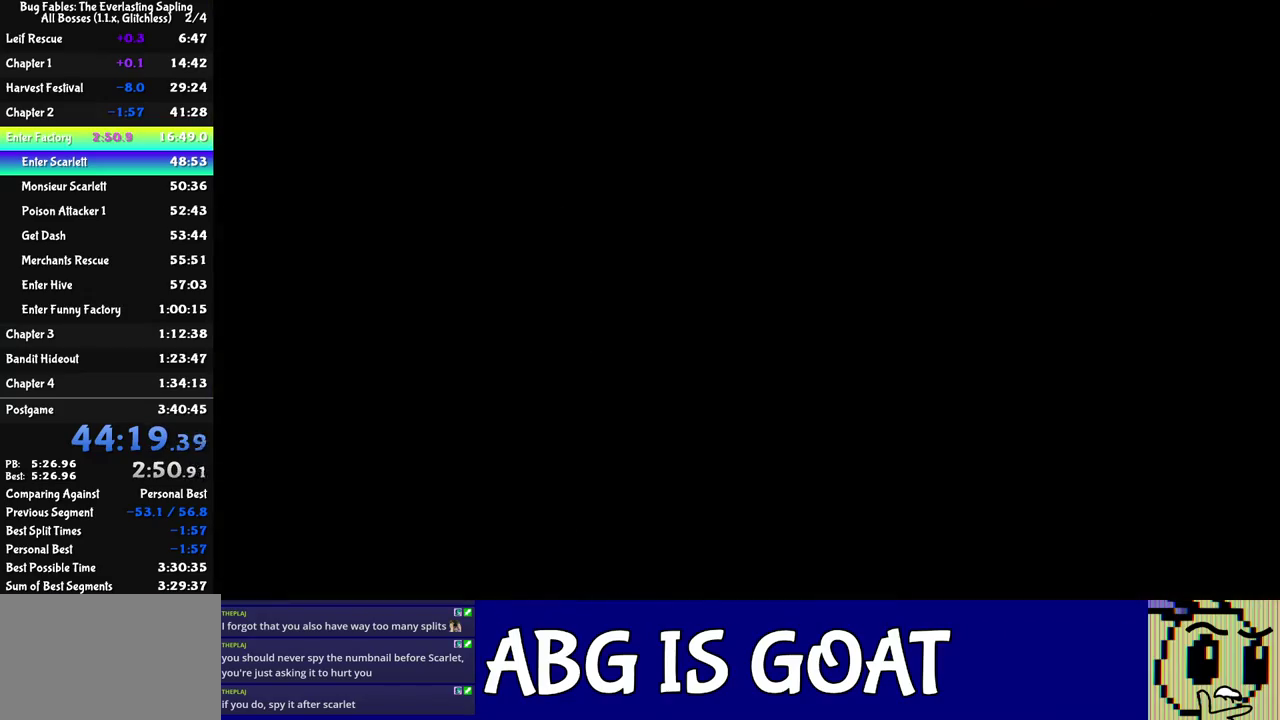
{"buttons": [], "left_stick": "up-right", "events": []}
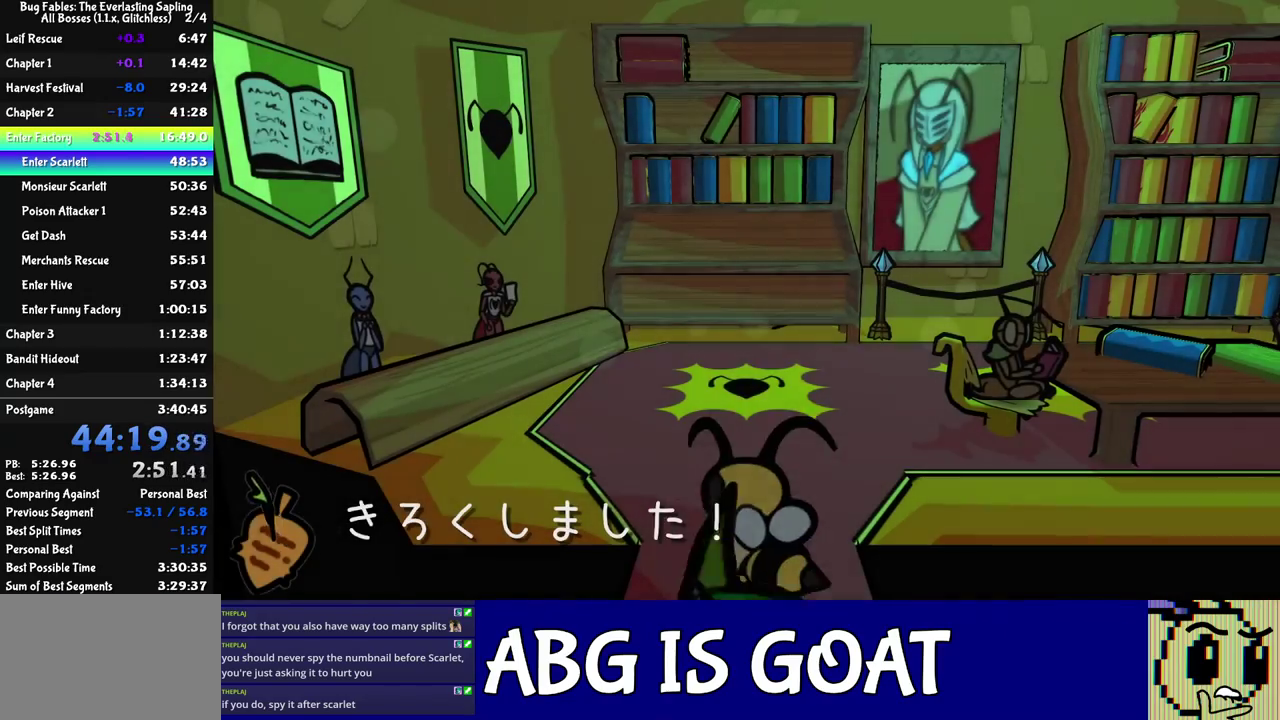
{"buttons": [], "left_stick": "up-right", "events": []}
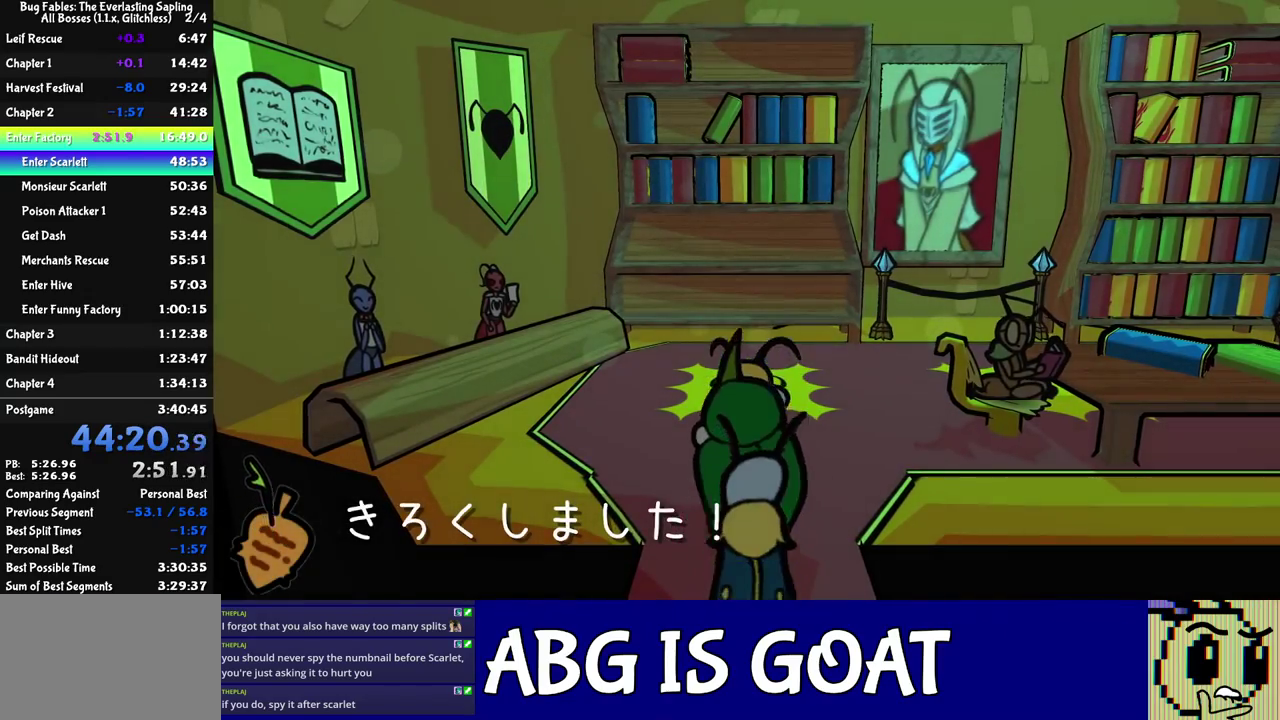
{"buttons": [], "left_stick": "up-right", "events": []}
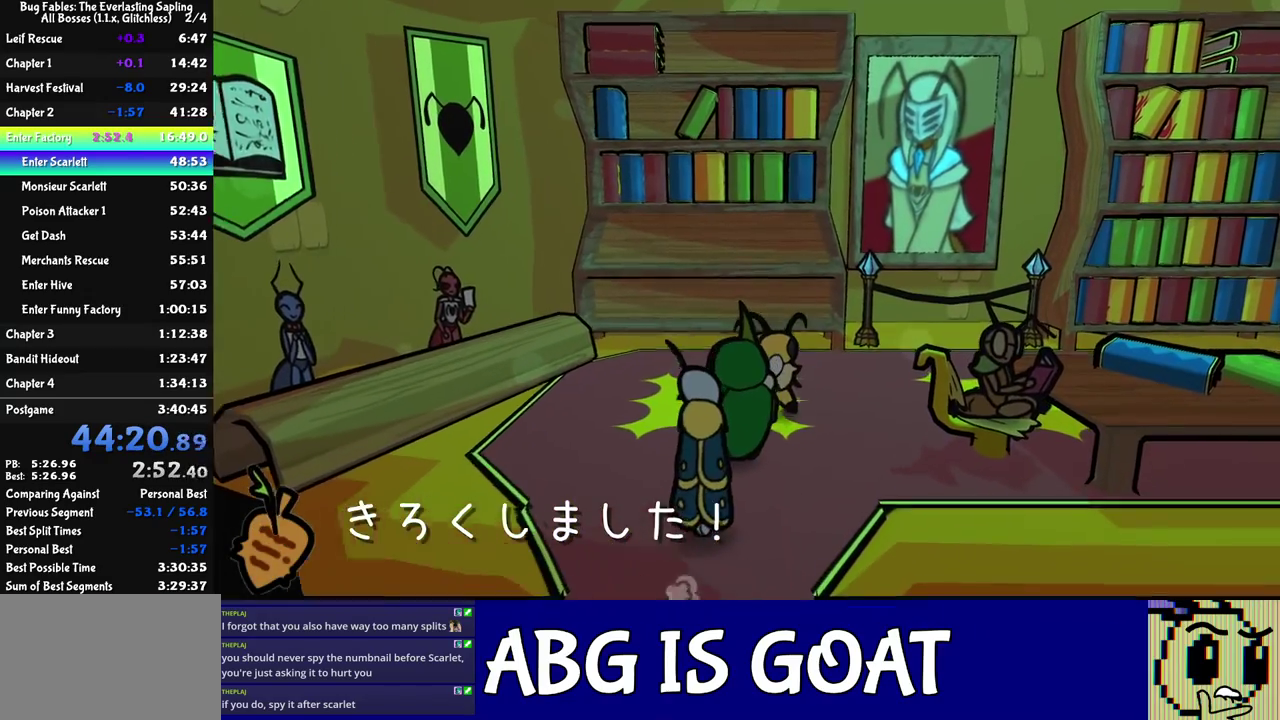
{"buttons": [], "left_stick": "right", "events": [[250, "left_stick", "right"]]}
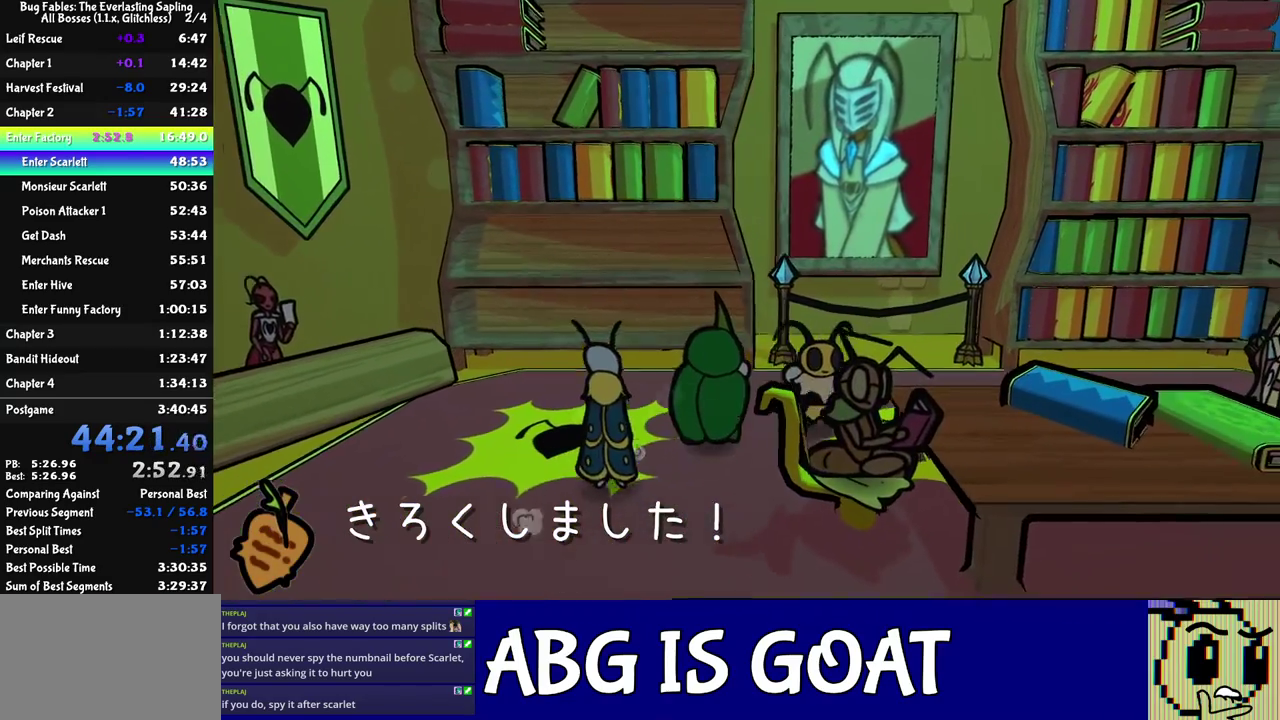
{"buttons": [], "left_stick": "right", "events": []}
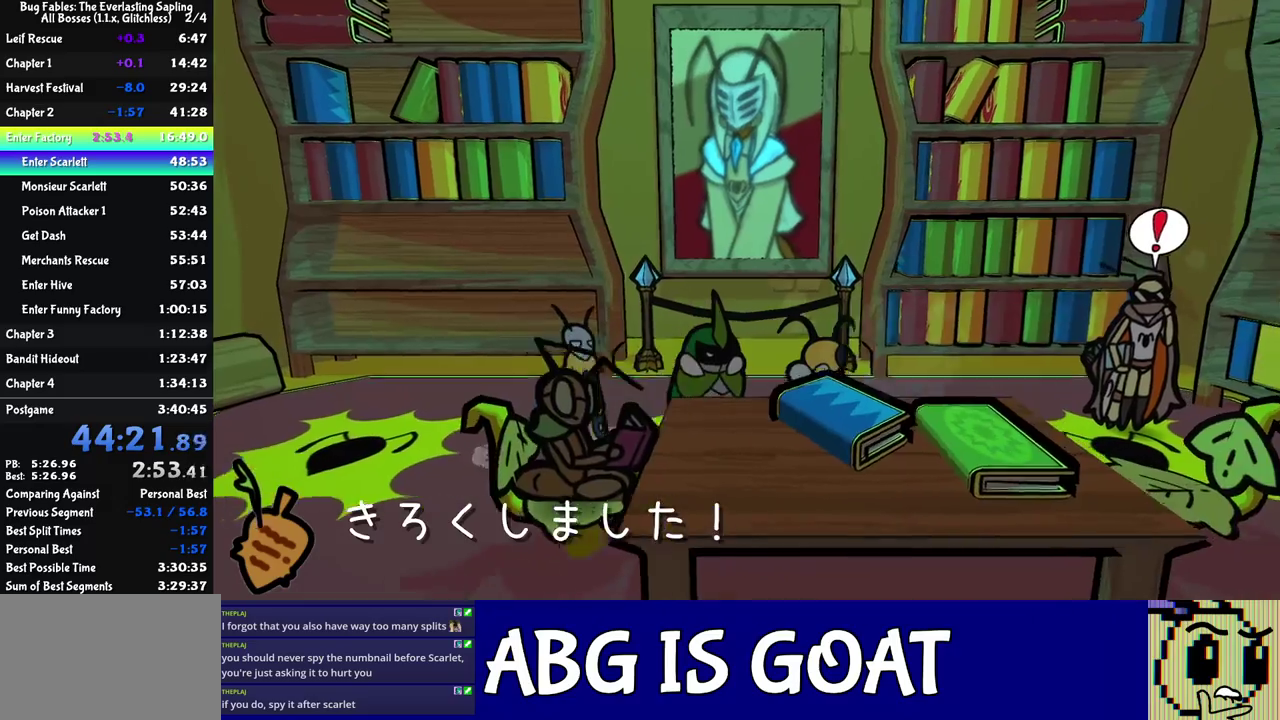
{"buttons": [], "left_stick": "right", "events": []}
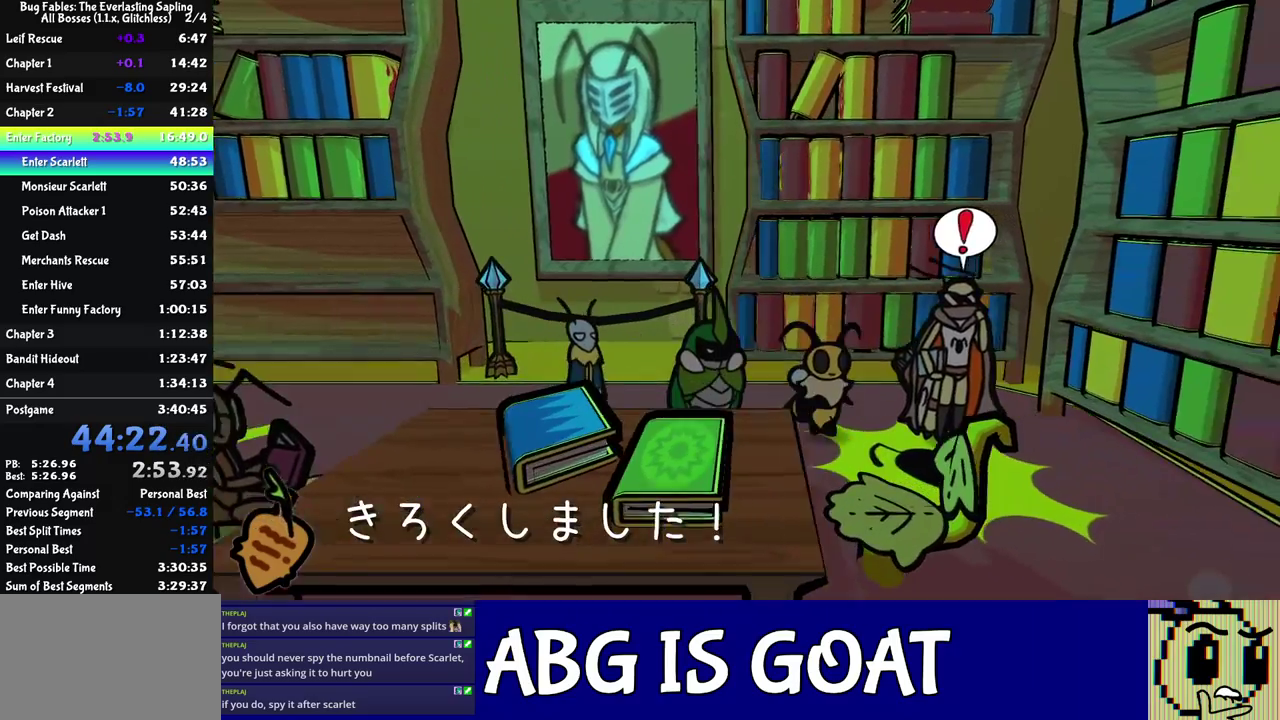
{"buttons": ["C_RIGHT"], "left_stick": "center", "events": [[167, "C_DOWN", "down"], [250, "C_RIGHT", "down"], [267, "C_DOWN", "up"], [400, "left_stick", "center"]]}
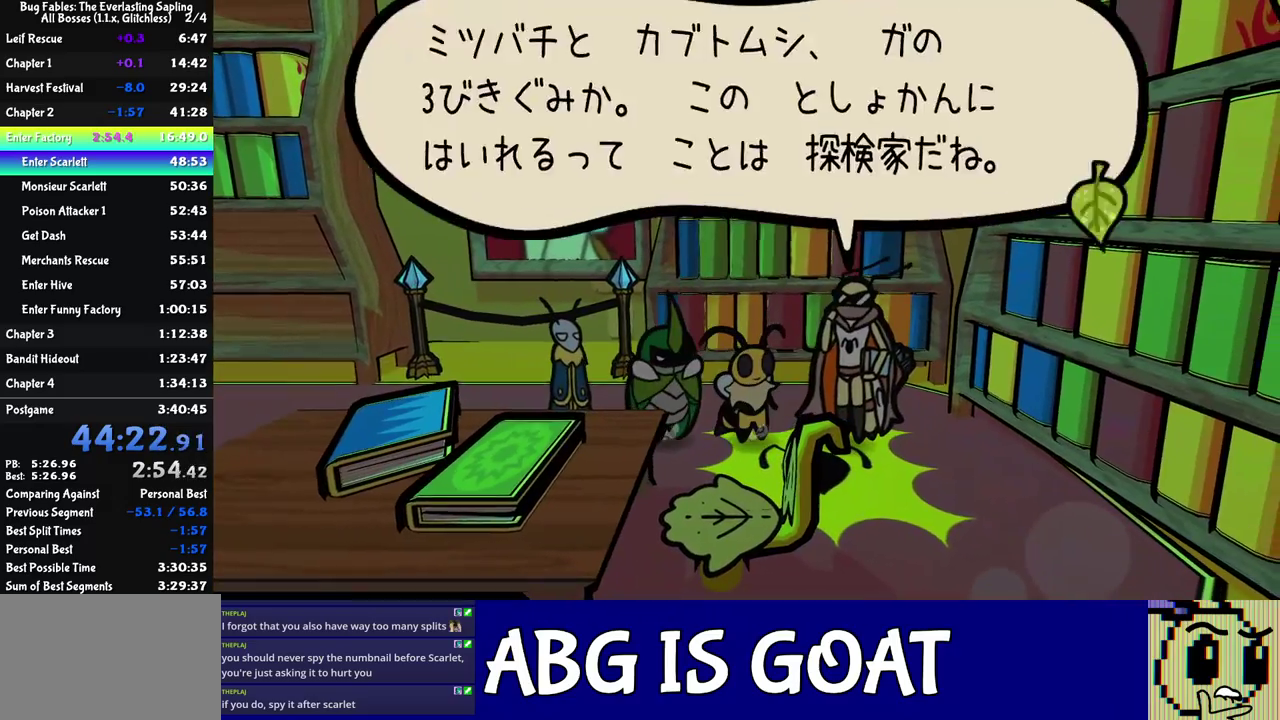
{"buttons": ["C_RIGHT"], "left_stick": "center", "events": []}
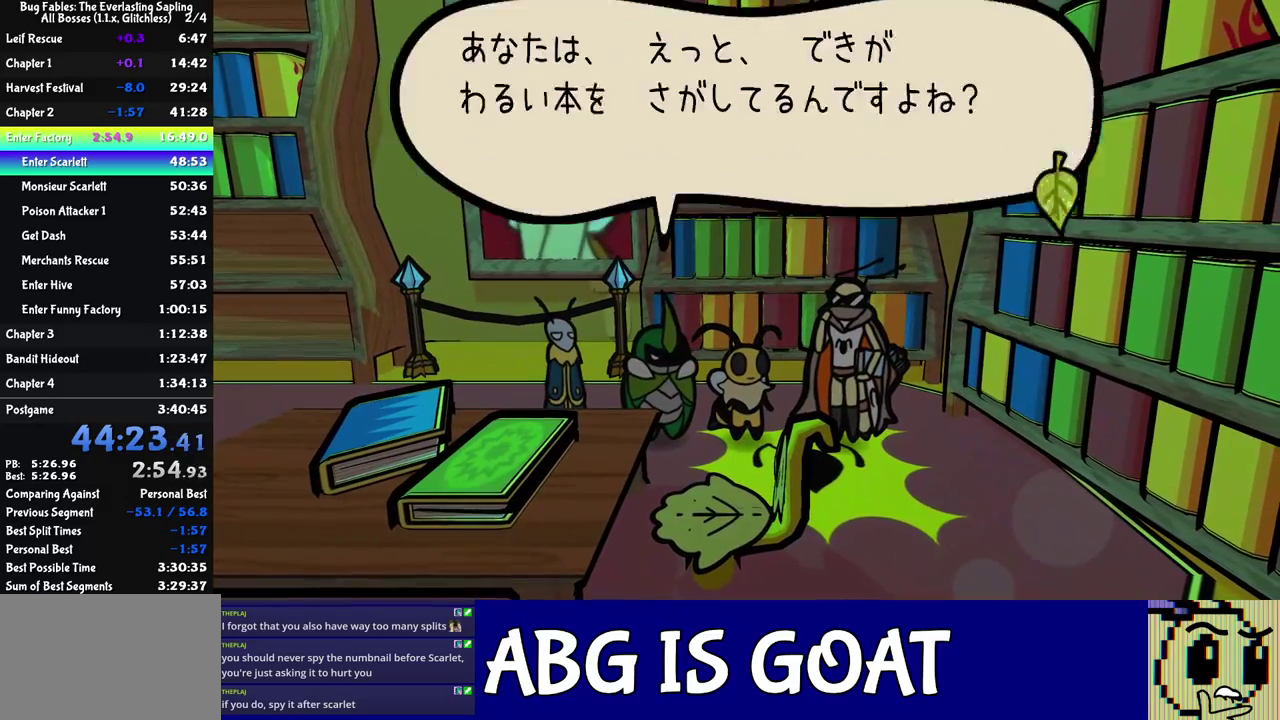
{"buttons": ["C_RIGHT"], "left_stick": "center", "events": []}
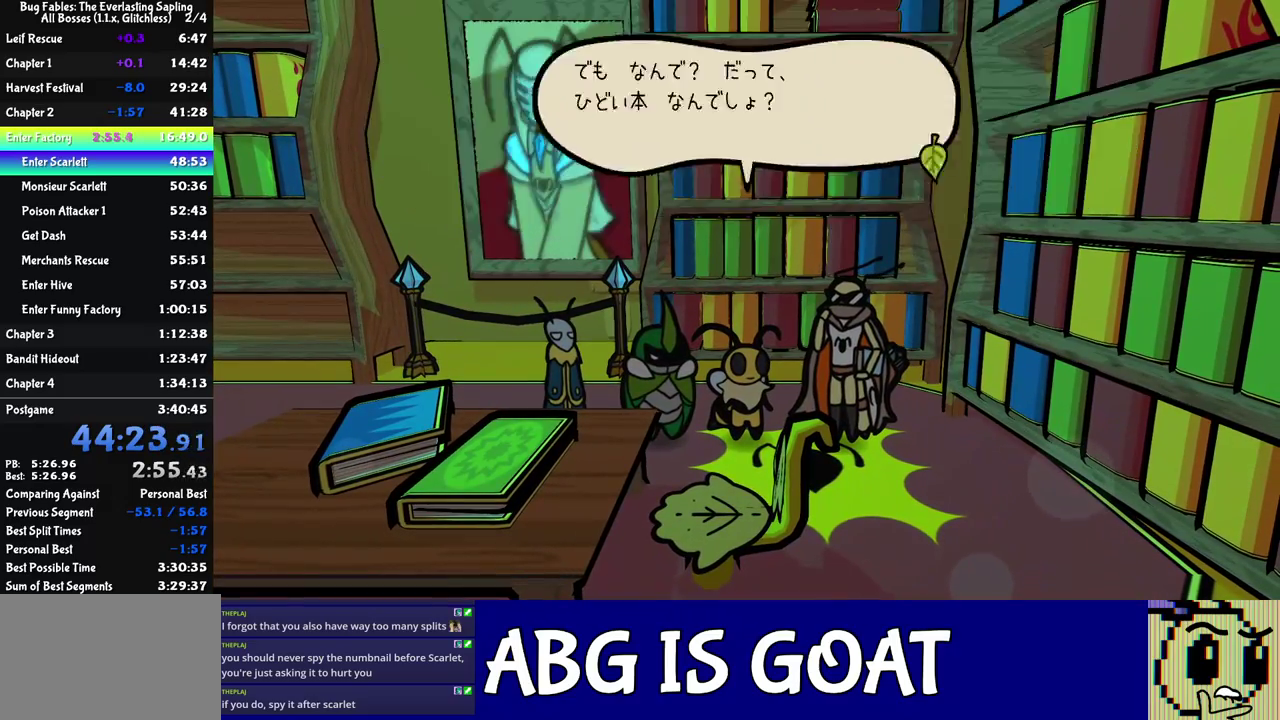
{"buttons": ["C_RIGHT"], "left_stick": "center", "events": []}
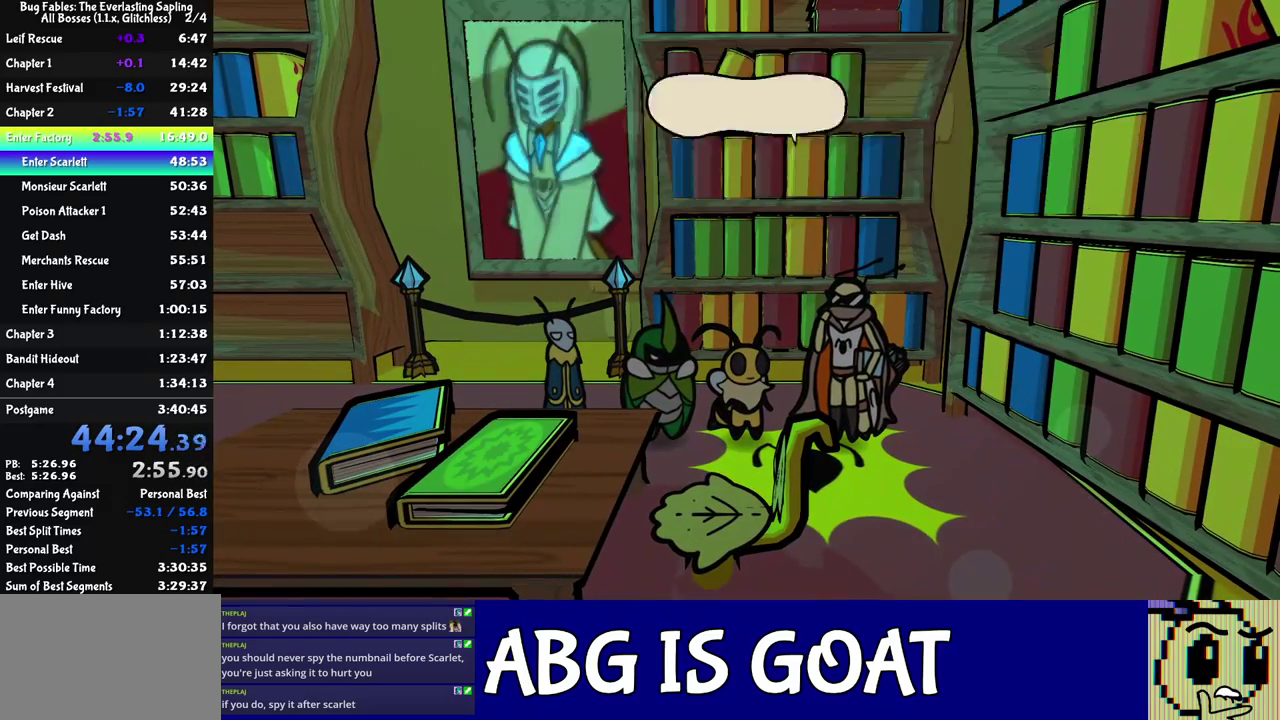
{"buttons": ["C_RIGHT"], "left_stick": "center", "events": []}
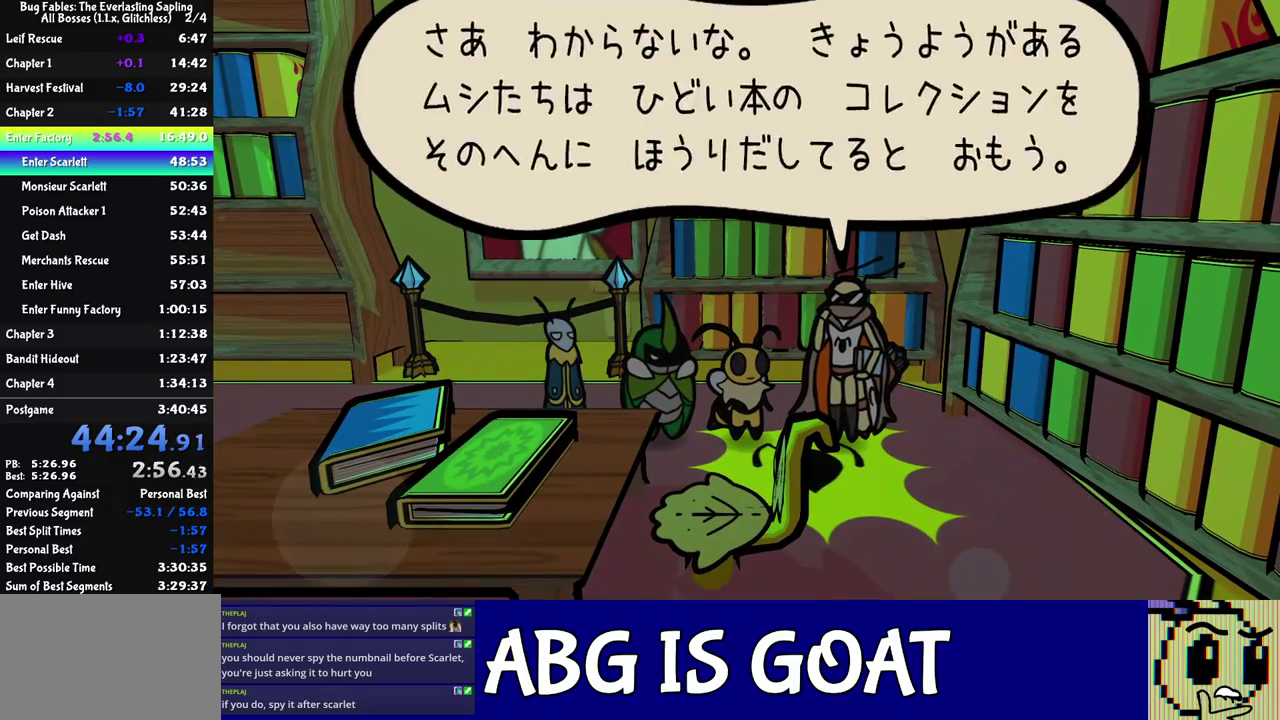
{"buttons": ["C_RIGHT"], "left_stick": "center", "events": []}
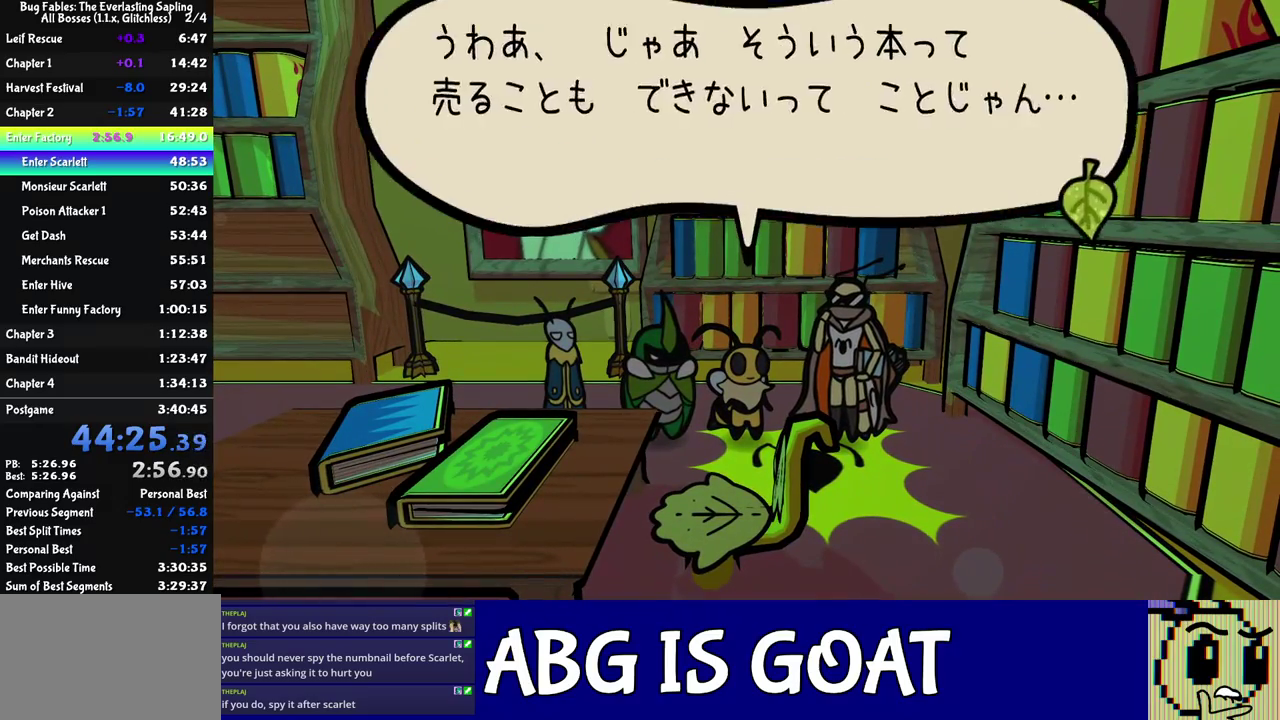
{"buttons": ["C_RIGHT"], "left_stick": "center", "events": []}